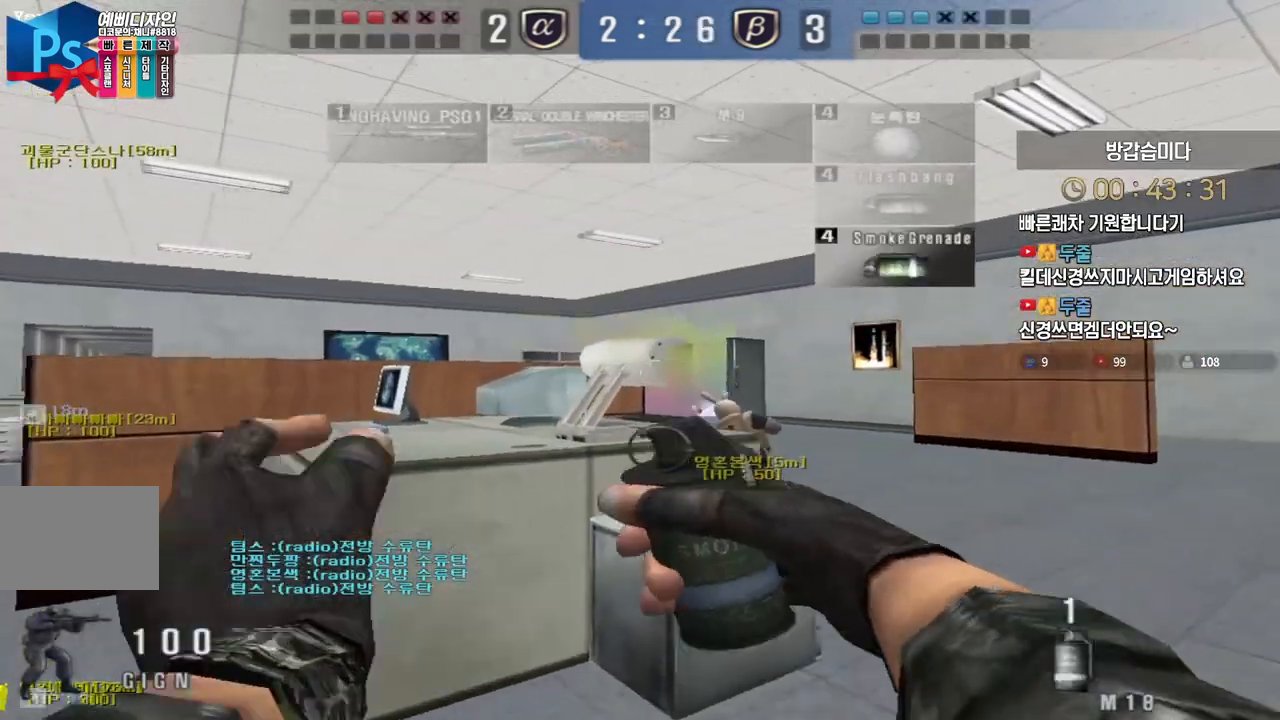
Gameplay with keyboard; each line is a JSON object with the keys held at the frame after it. "events" lists presses ("down") and releases ("up") of "a", "ctrl", "d", "e", "f", "q", "r", "s", "shift", "space", "tab" and "w" between this image and that frame as [ms after this image, input, new state], when the widget could be followed in between. No other keys are recorded. Mouse input is not recorded.
{"keys": ["d", "s", "shift"], "events": [[367, "w", "up"], [383, "a", "up"], [467, "d", "down"], [467, "s", "down"]]}
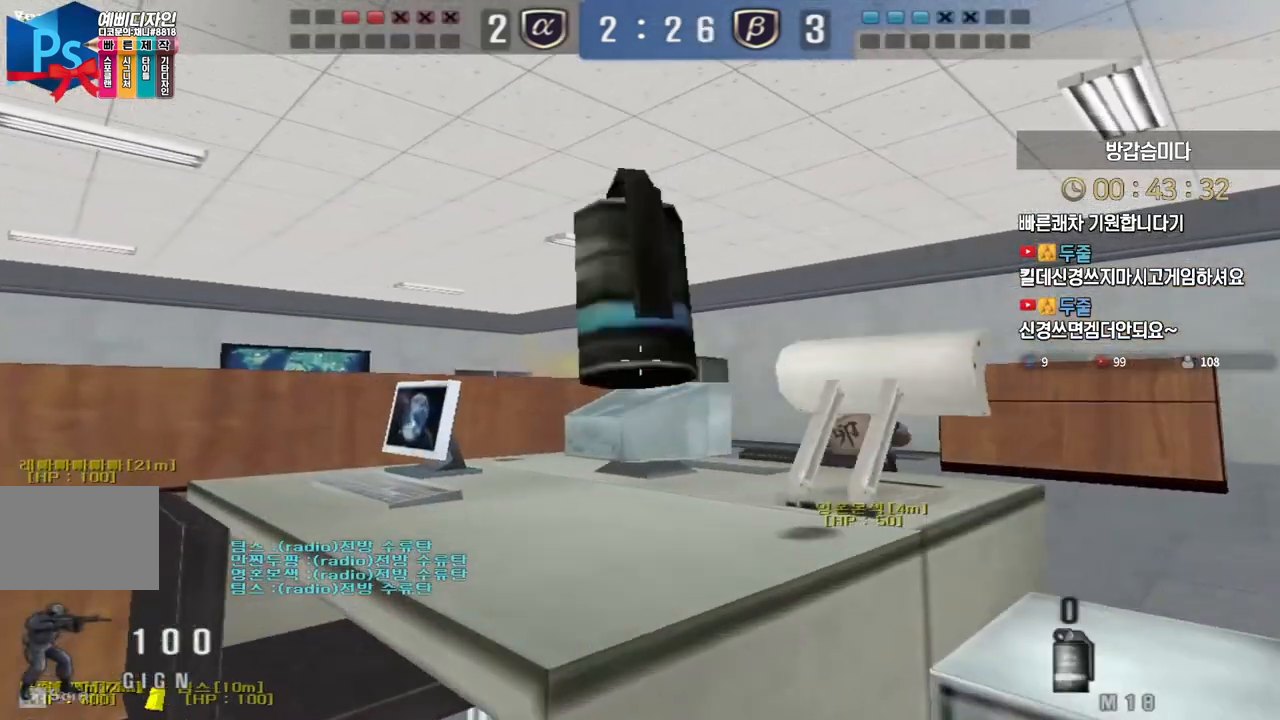
{"keys": ["a", "s", "shift"], "events": [[383, "d", "up"], [400, "a", "down"]]}
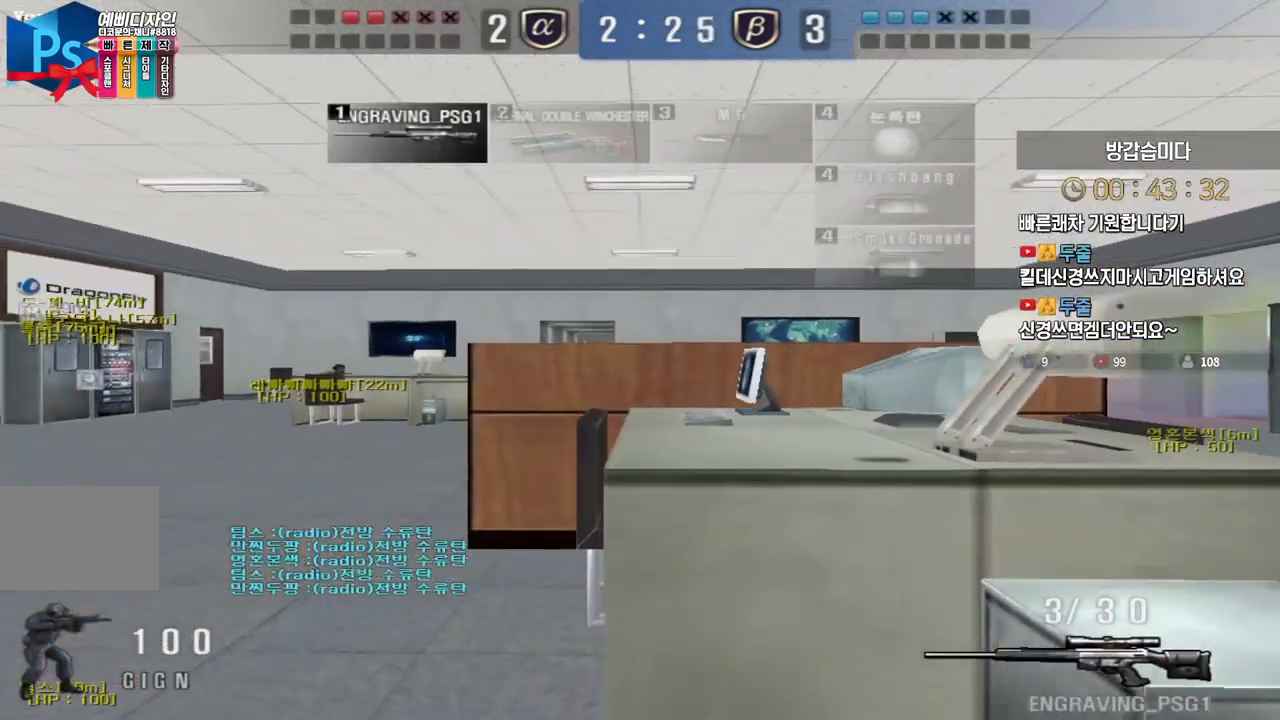
{"keys": ["shift", "w"], "events": [[67, "s", "up"], [200, "w", "down"], [250, "a", "up"], [400, "w", "up"], [417, "r", "down"], [417, "w", "down"], [500, "r", "up"]]}
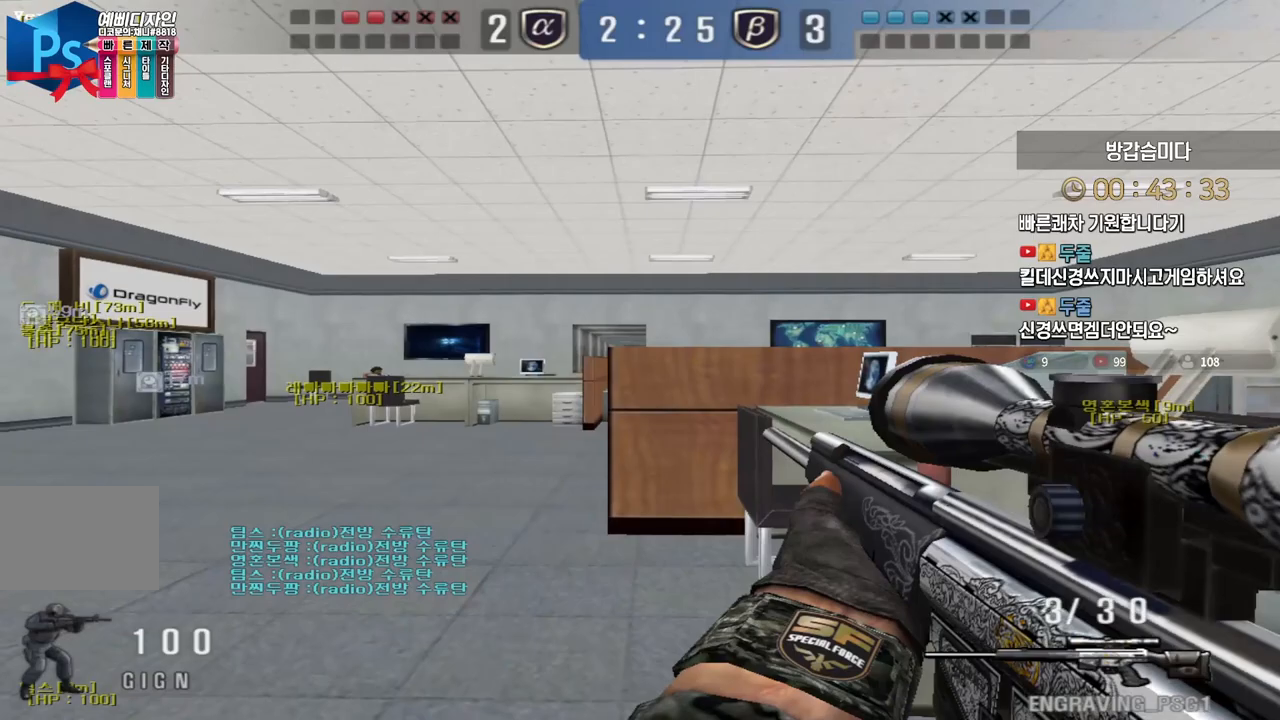
{"keys": ["shift"], "events": [[133, "d", "down"], [383, "w", "up"], [450, "d", "up"]]}
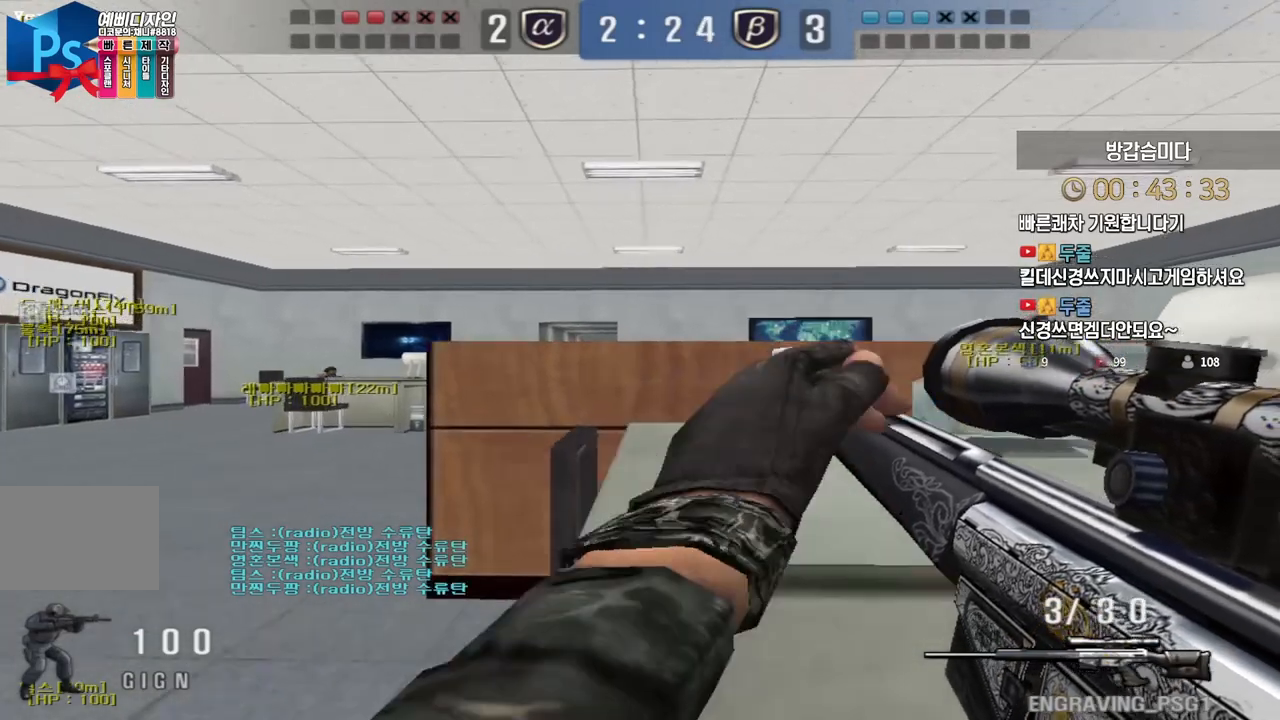
{"keys": ["d", "s"], "events": [[50, "a", "down"], [50, "s", "down"], [250, "shift", "up"], [267, "a", "up"], [267, "d", "down"], [350, "shift", "down"], [383, "s", "up"], [383, "space", "down"], [400, "d", "up"], [400, "shift", "up"], [433, "space", "up"], [450, "d", "down"], [467, "s", "down"]]}
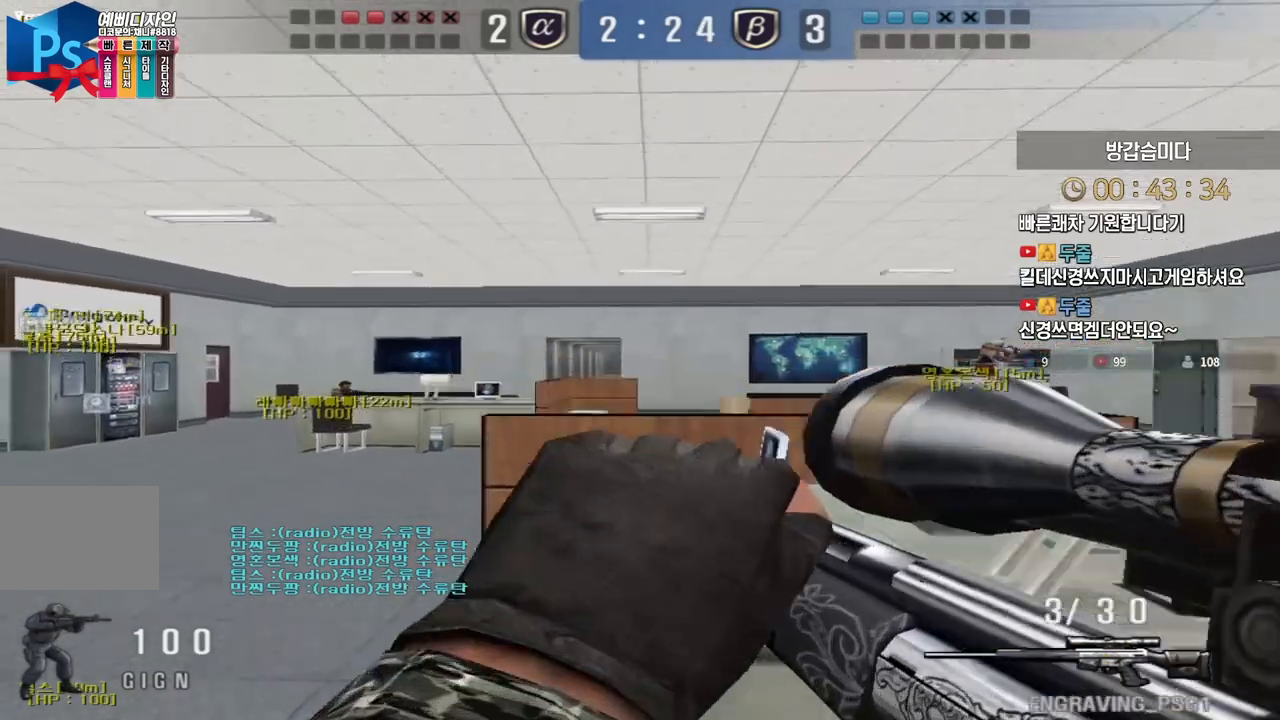
{"keys": ["a", "s"], "events": [[300, "d", "up"], [450, "a", "down"]]}
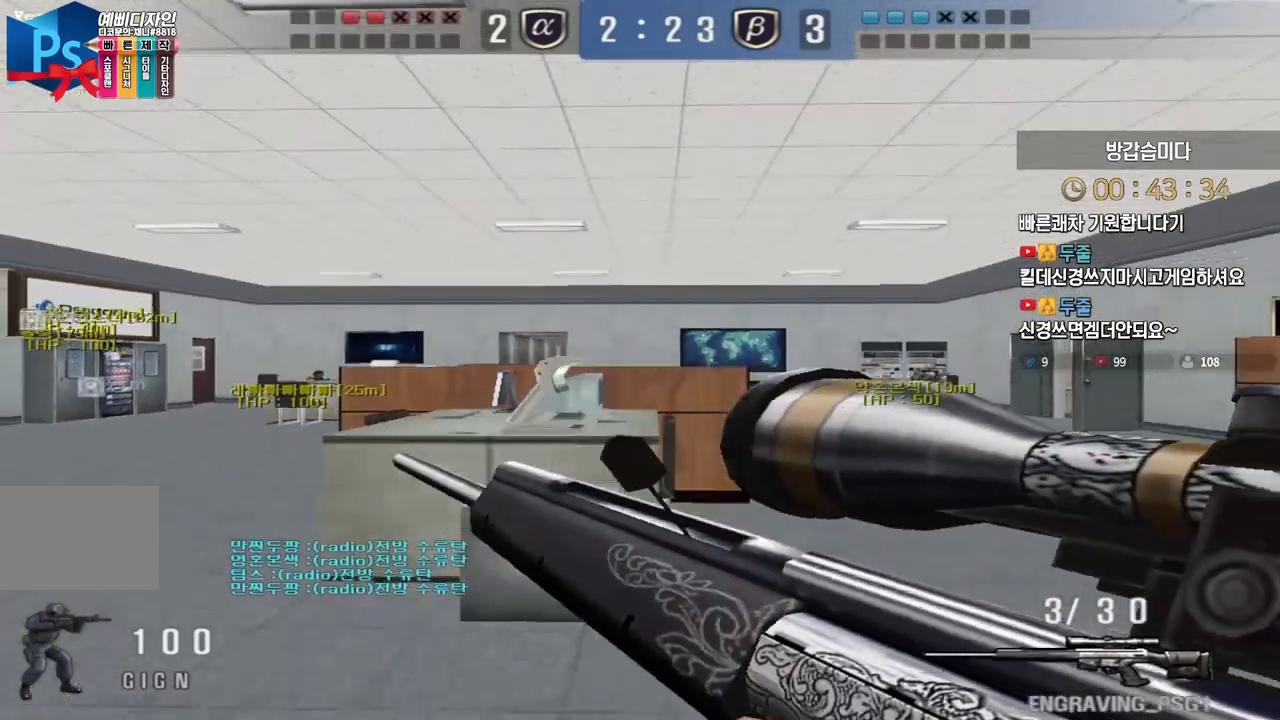
{"keys": ["d", "w"], "events": [[117, "ctrl", "down"], [133, "a", "up"], [150, "s", "up"], [150, "space", "down"], [183, "ctrl", "up"], [183, "space", "up"], [367, "w", "down"], [383, "d", "down"]]}
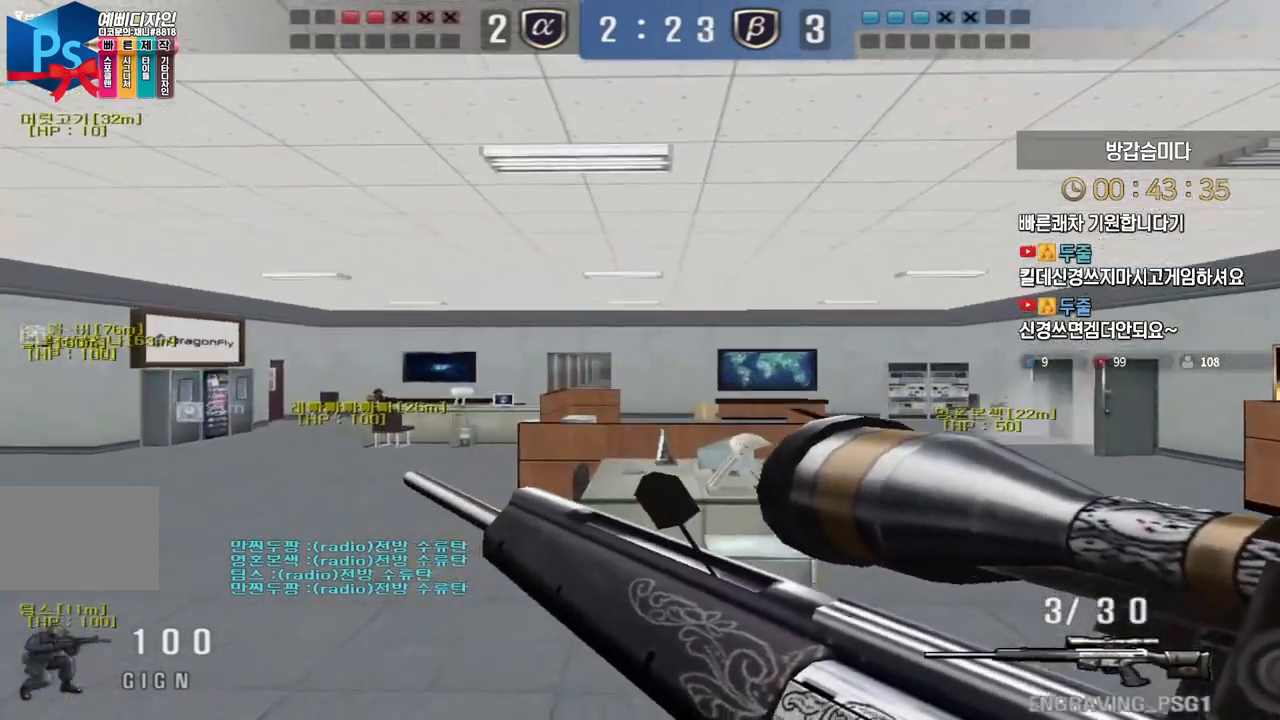
{"keys": ["d", "w"], "events": [[50, "d", "up"], [117, "a", "down"], [350, "ctrl", "down"], [383, "a", "up"], [383, "space", "down"], [383, "w", "up"], [417, "space", "up"], [433, "ctrl", "up"], [467, "d", "down"], [467, "w", "down"]]}
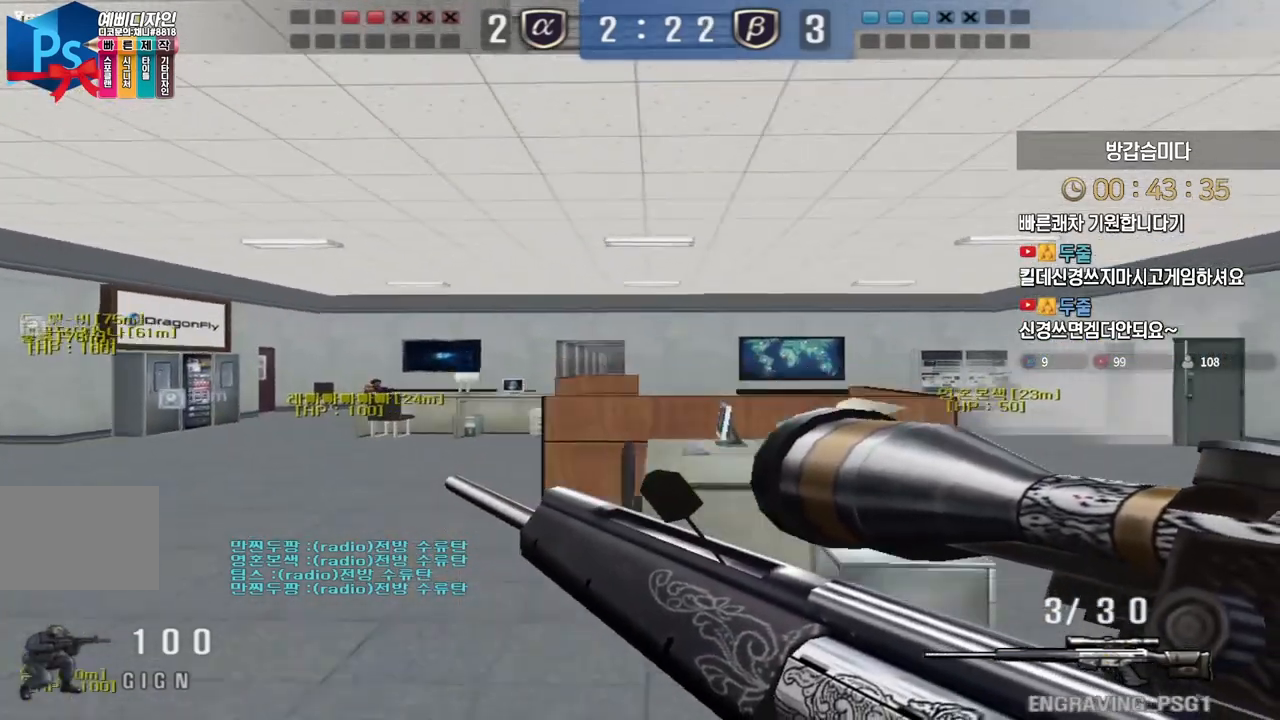
{"keys": ["a", "w"], "events": [[250, "d", "up"], [317, "a", "down"]]}
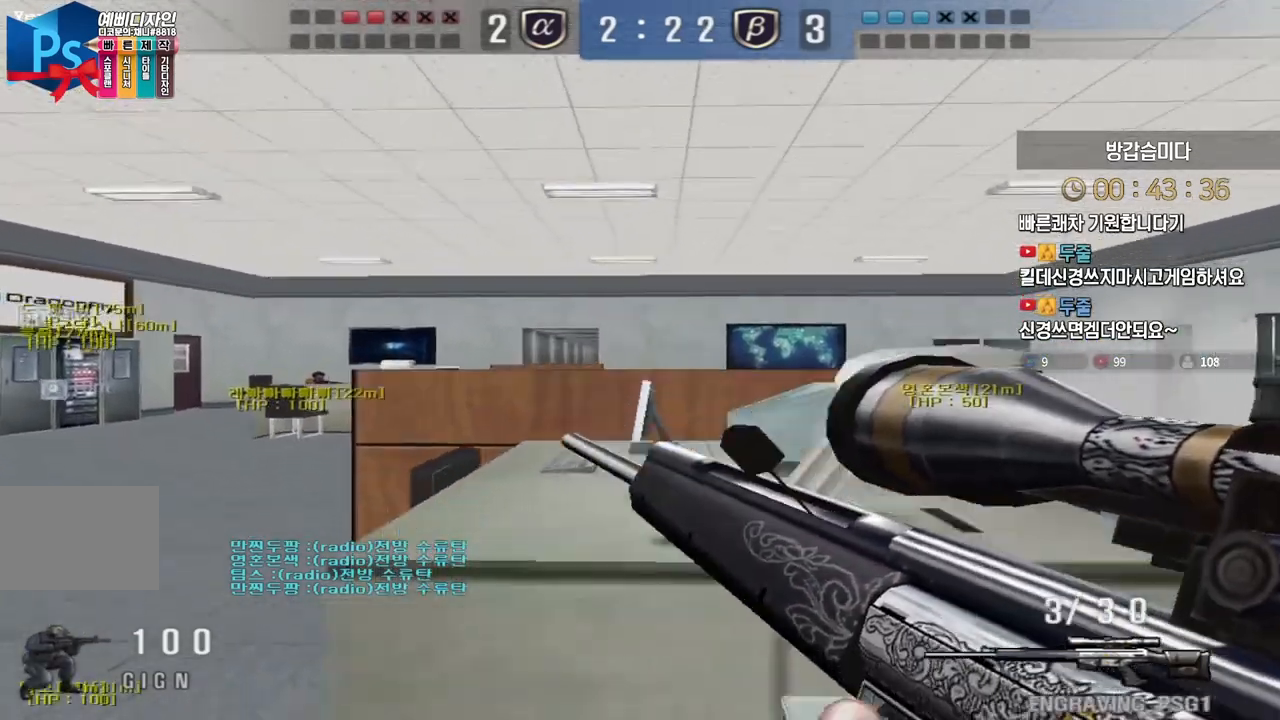
{"keys": ["d", "s"], "events": [[83, "ctrl", "down"], [117, "a", "up"], [117, "w", "up"], [133, "space", "down"], [167, "space", "up"], [183, "ctrl", "up"], [217, "d", "down"], [233, "s", "down"]]}
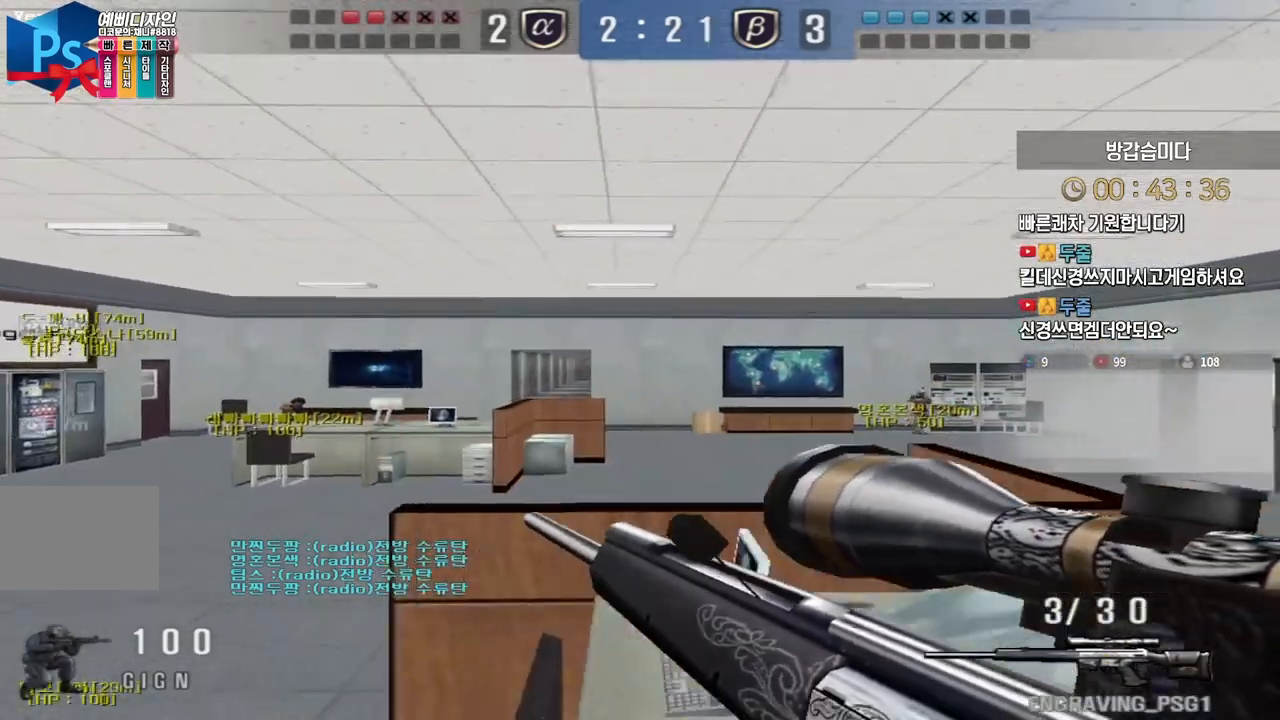
{"keys": ["d", "s"], "events": [[67, "d", "up"], [117, "a", "down"], [350, "ctrl", "down"], [367, "s", "up"], [383, "a", "up"], [383, "space", "down"], [400, "ctrl", "up"], [417, "space", "up"], [450, "d", "down"], [467, "s", "down"]]}
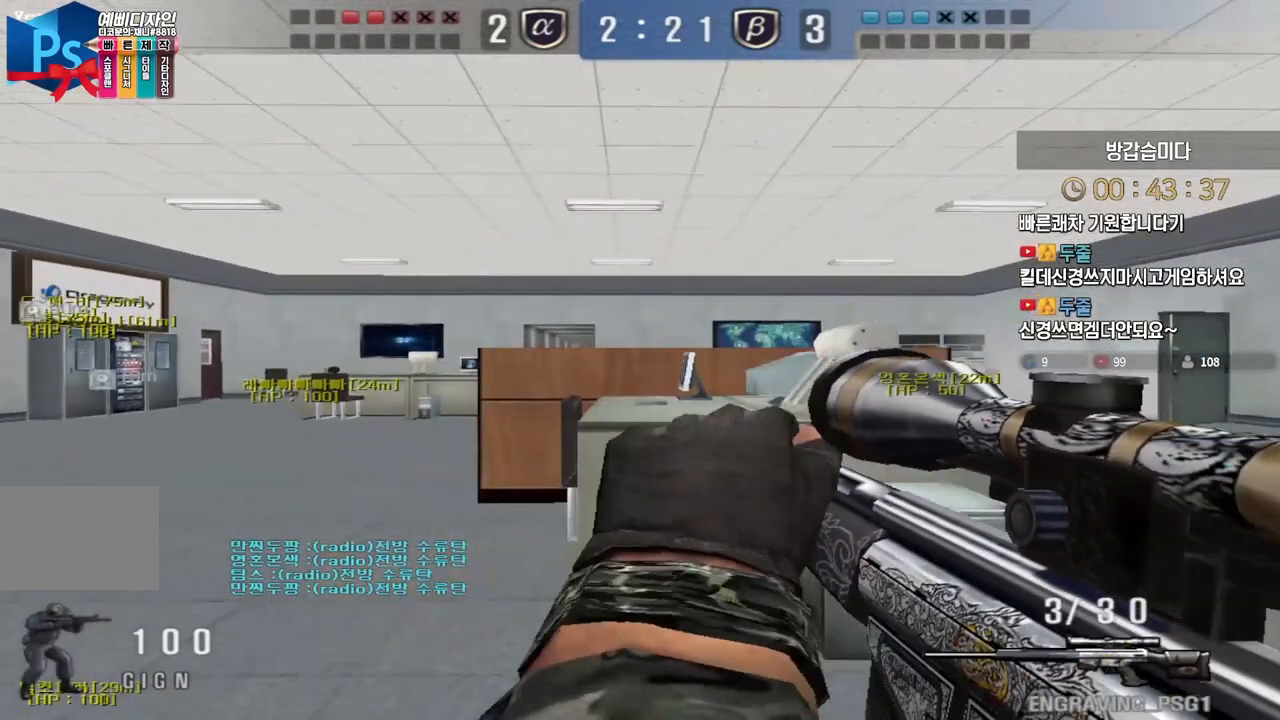
{"keys": ["space"], "events": [[100, "s", "up"], [233, "w", "down"], [250, "a", "down"], [250, "d", "up"], [417, "ctrl", "down"], [467, "a", "up"], [467, "space", "down"], [467, "w", "up"], [483, "ctrl", "up"]]}
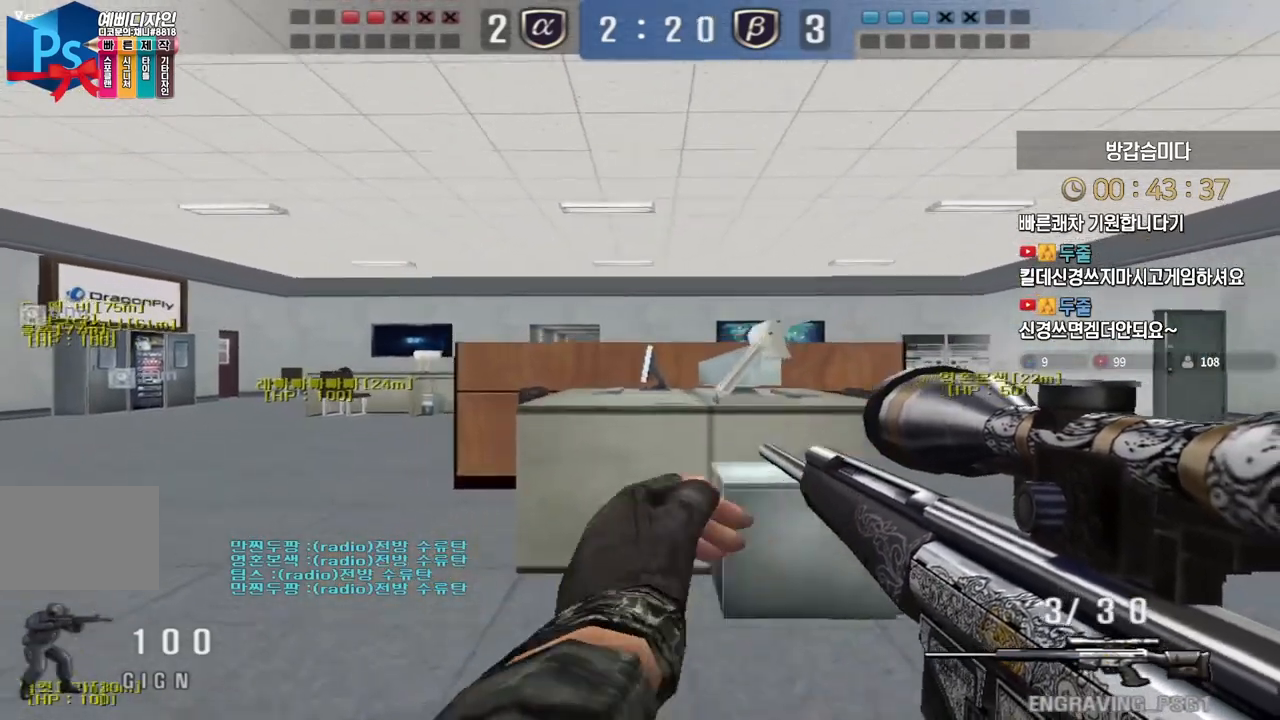
{"keys": ["a", "s"], "events": [[17, "space", "up"], [183, "d", "down"], [217, "s", "down"], [400, "d", "up"], [450, "a", "down"]]}
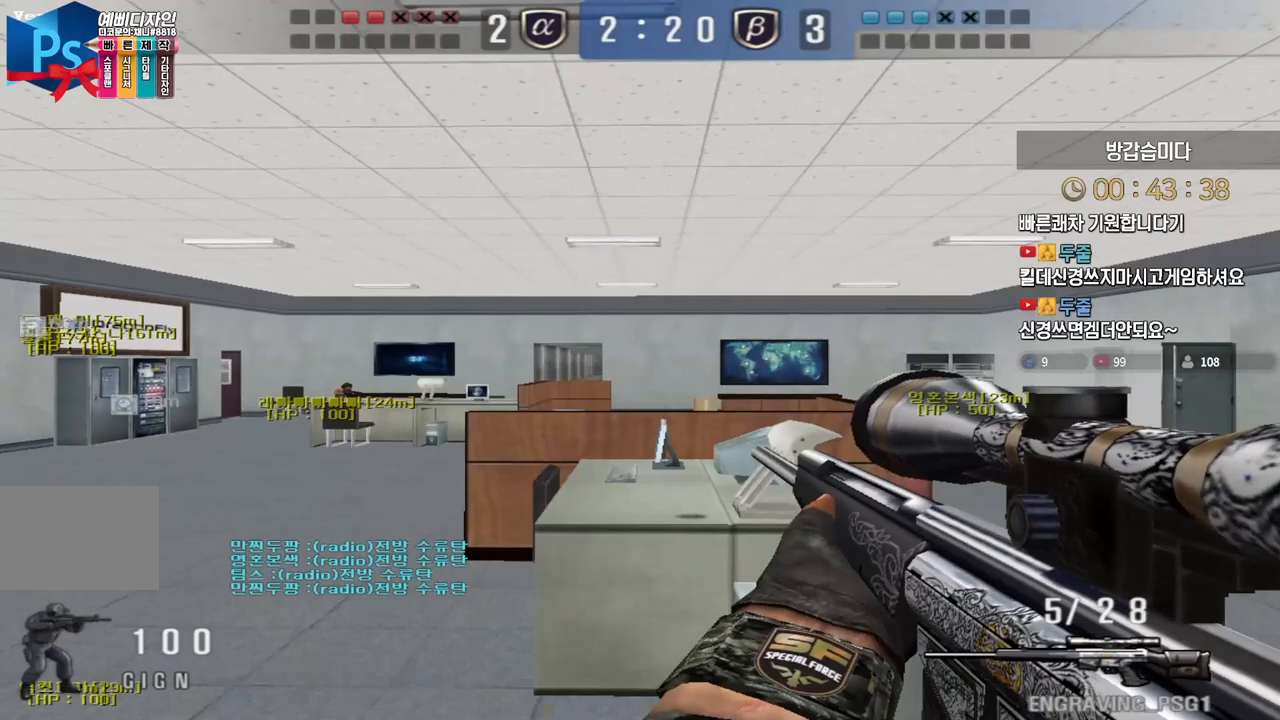
{"keys": ["d", "w"], "events": [[200, "ctrl", "down"], [217, "a", "up"], [217, "s", "up"], [217, "space", "down"], [267, "ctrl", "up"], [283, "space", "up"], [333, "d", "down"], [367, "w", "down"]]}
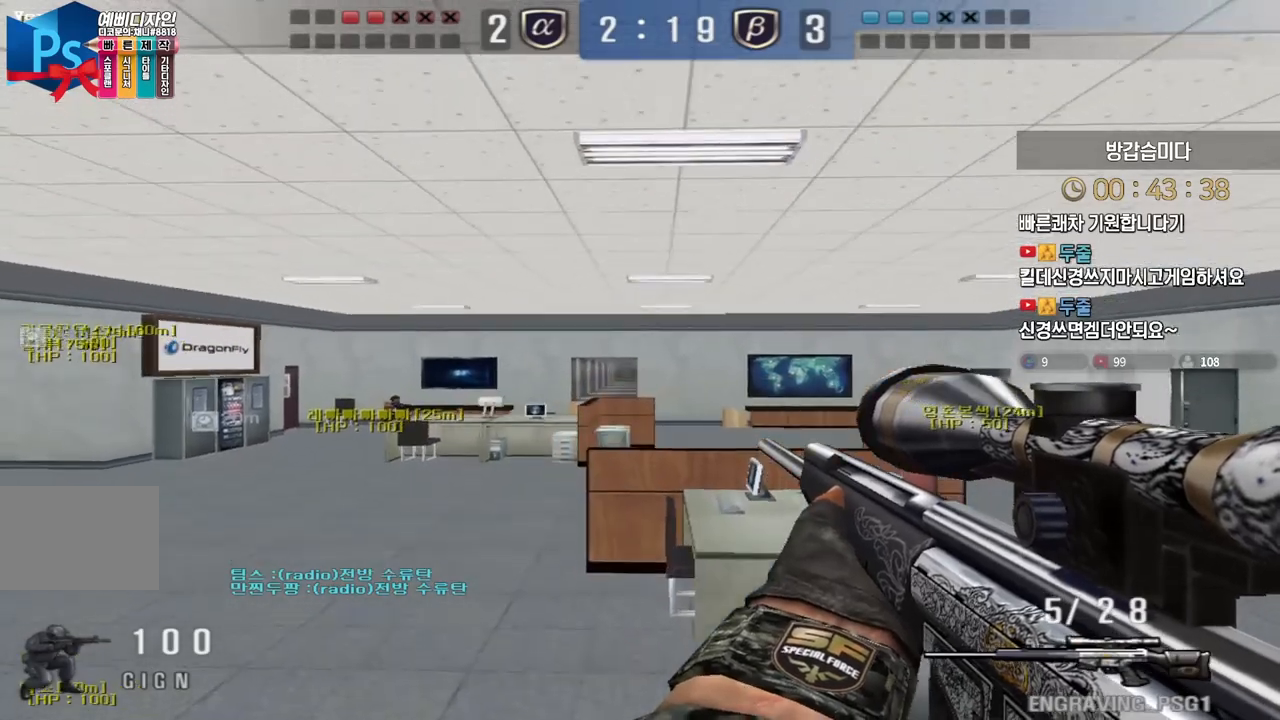
{"keys": ["a", "ctrl", "w"], "events": [[117, "d", "up"], [200, "a", "down"], [483, "ctrl", "down"]]}
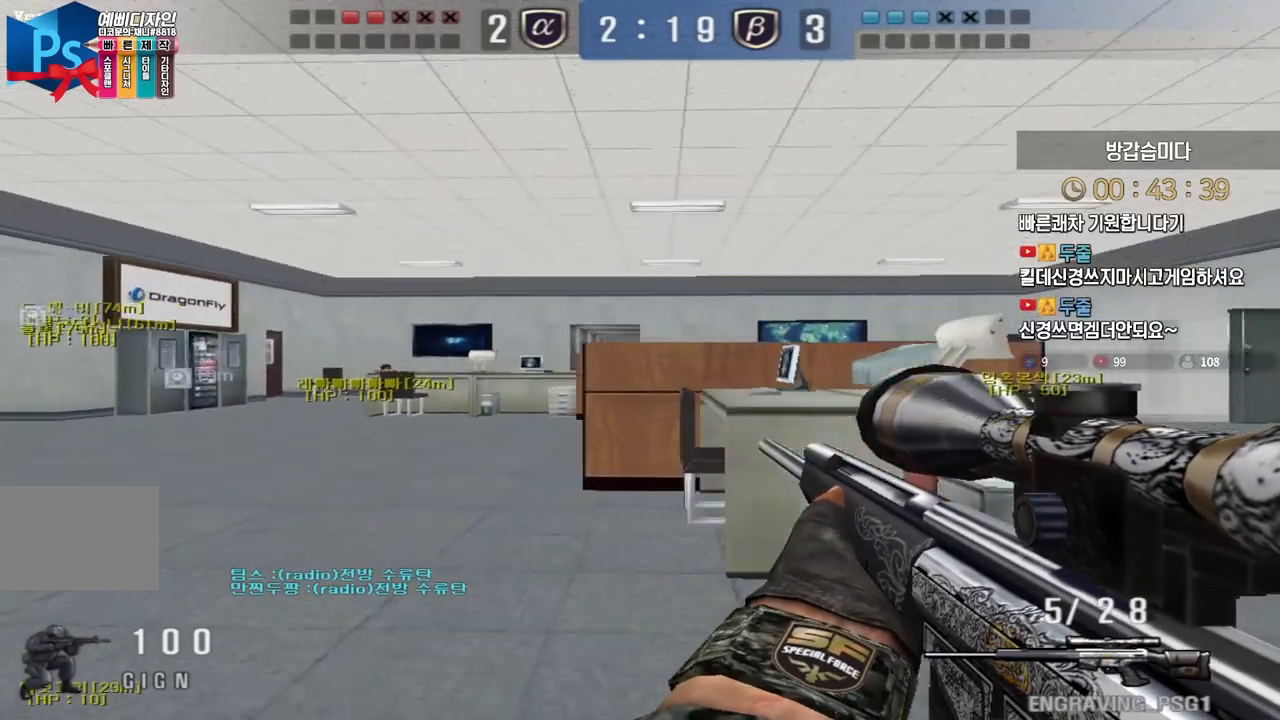
{"keys": ["a"], "events": [[17, "a", "up"], [17, "space", "down"], [17, "w", "up"], [67, "ctrl", "up"], [67, "space", "up"], [83, "d", "down"], [83, "w", "down"], [217, "w", "up"], [317, "s", "down"], [383, "d", "up"], [417, "s", "up"], [467, "a", "down"]]}
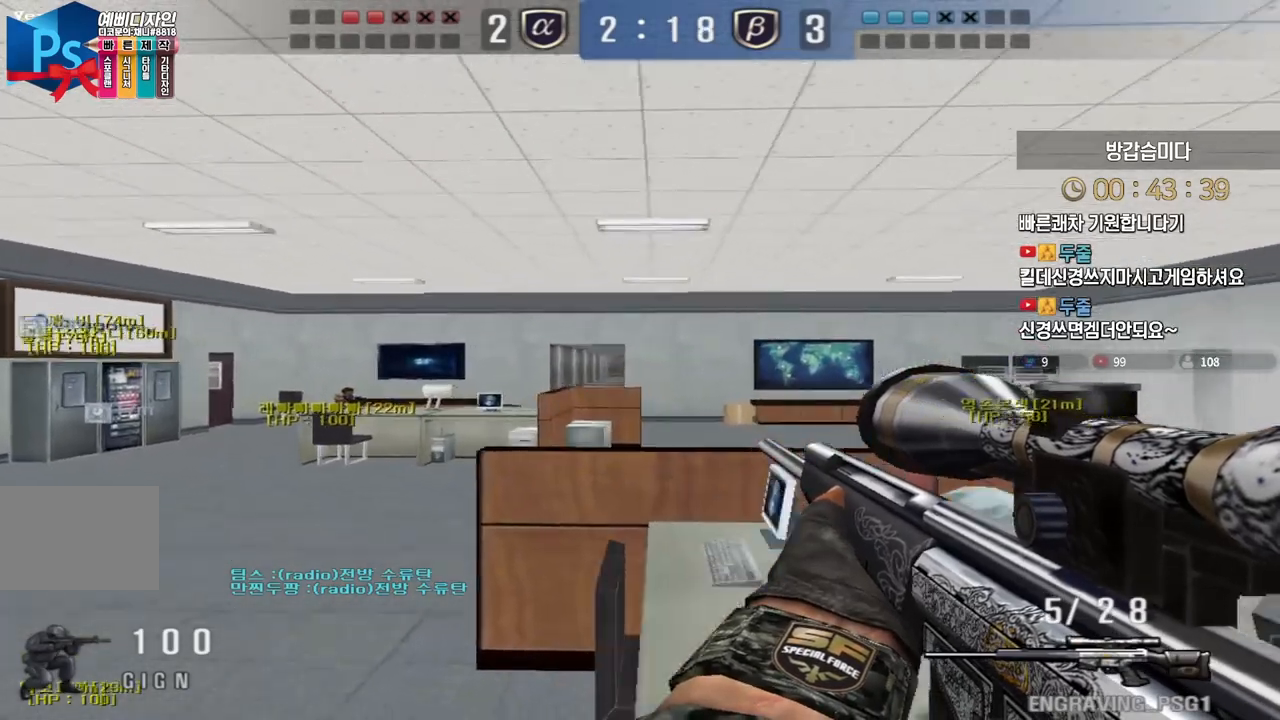
{"keys": ["shift"], "events": [[17, "w", "down"], [267, "shift", "down"], [300, "w", "up"], [317, "a", "up"]]}
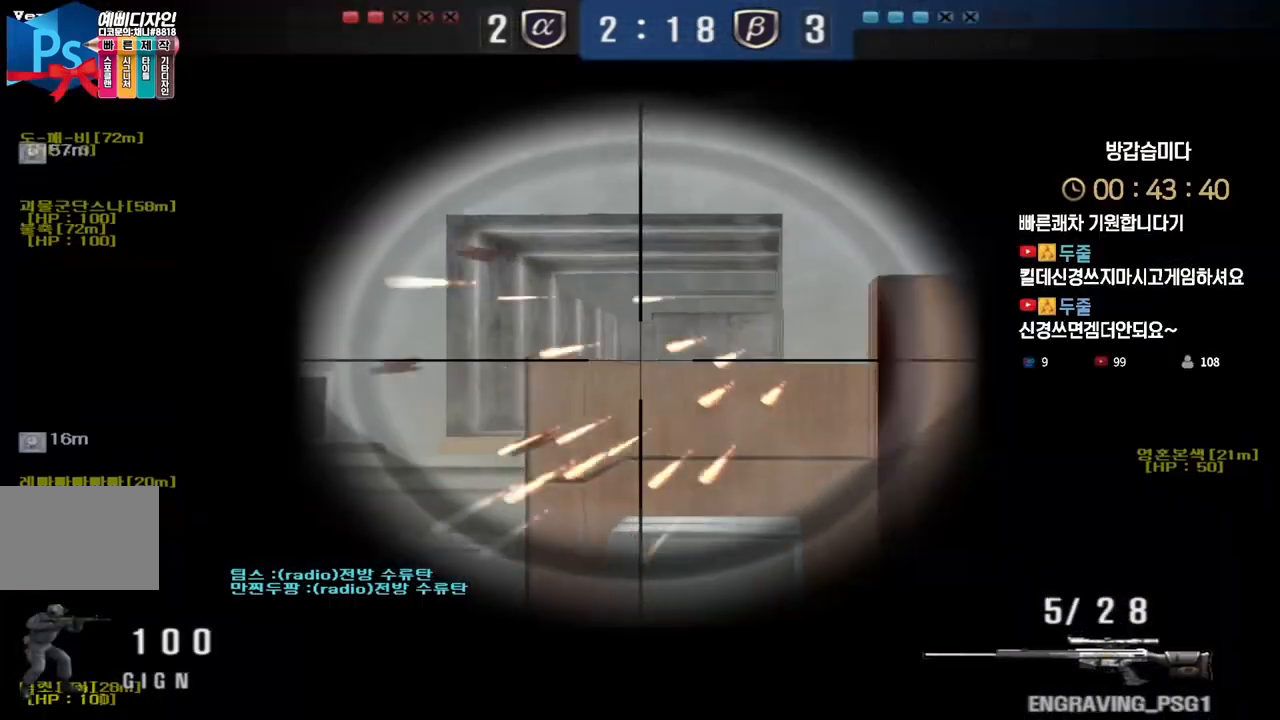
{"keys": ["shift"], "events": [[150, "d", "down"], [283, "d", "up"], [367, "d", "down"], [450, "d", "up"]]}
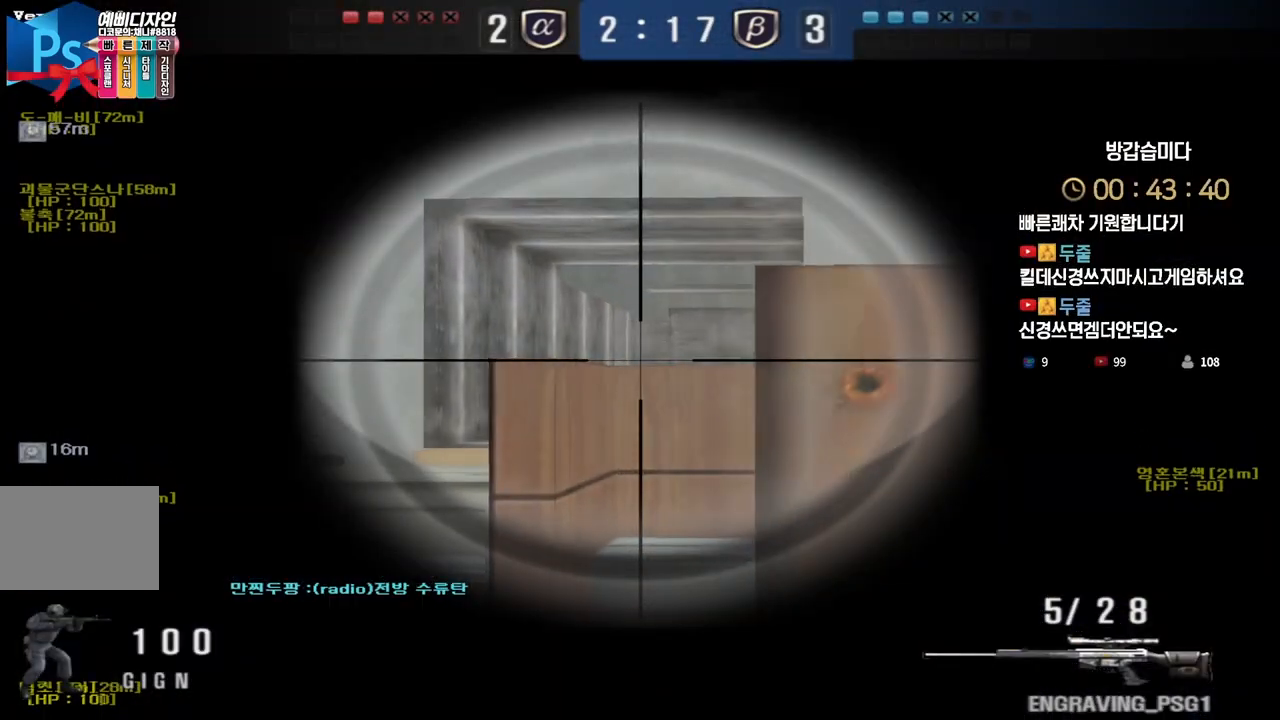
{"keys": ["shift"], "events": [[133, "a", "down"], [283, "a", "up"], [317, "d", "down"], [417, "d", "up"]]}
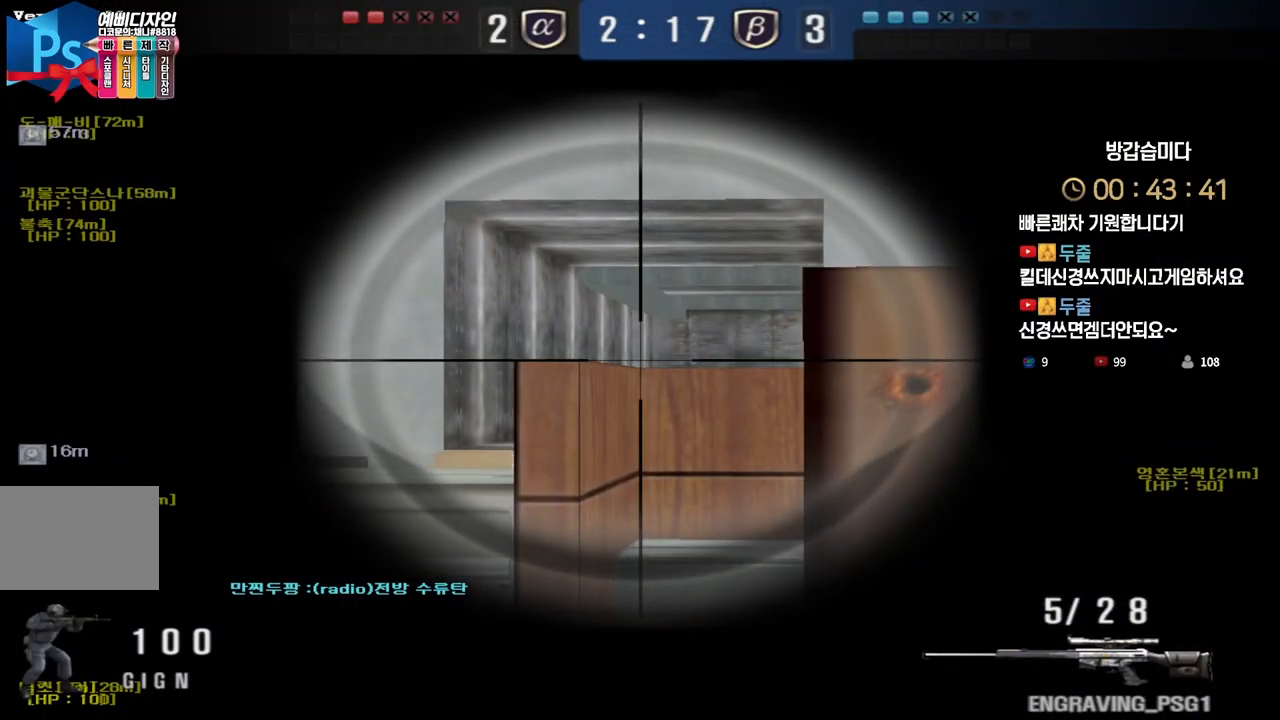
{"keys": ["shift"], "events": [[33, "d", "down"], [100, "d", "up"], [217, "d", "down"], [267, "d", "up"], [367, "d", "down"], [417, "d", "up"]]}
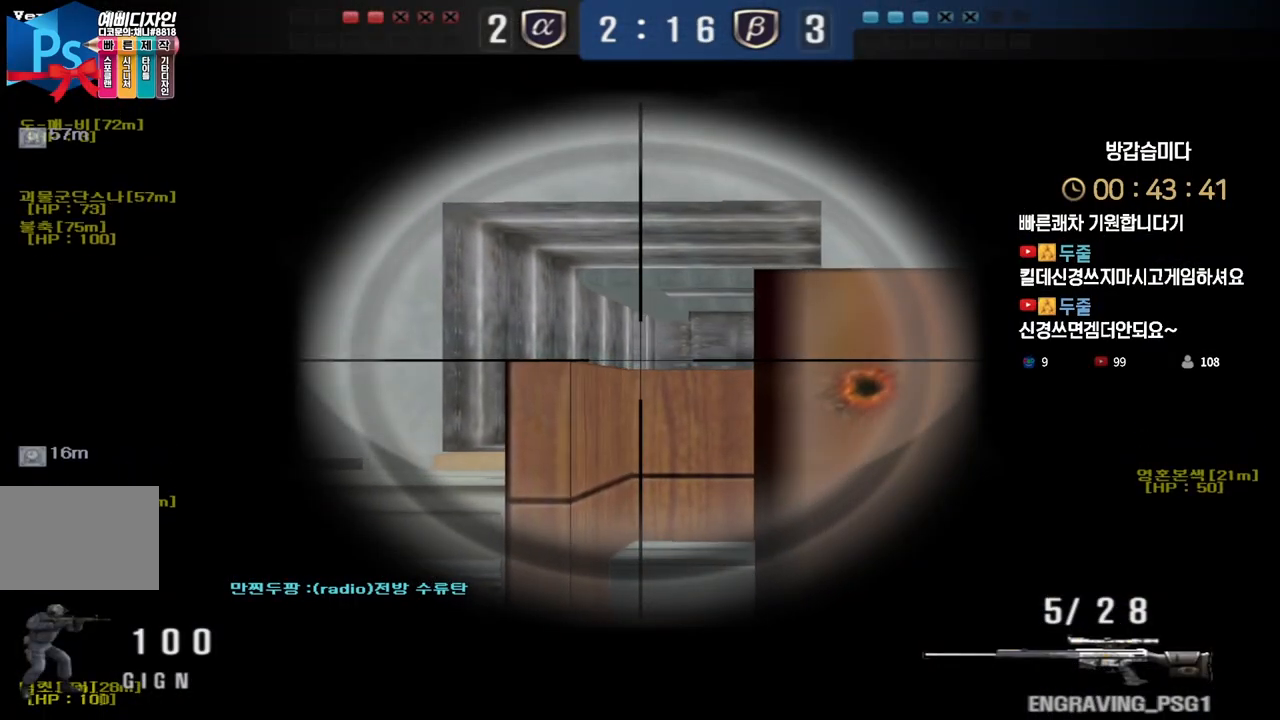
{"keys": ["shift"], "events": [[150, "d", "down"], [183, "shift", "up"], [250, "s", "down"], [483, "shift", "down"], [500, "d", "up"], [500, "s", "up"]]}
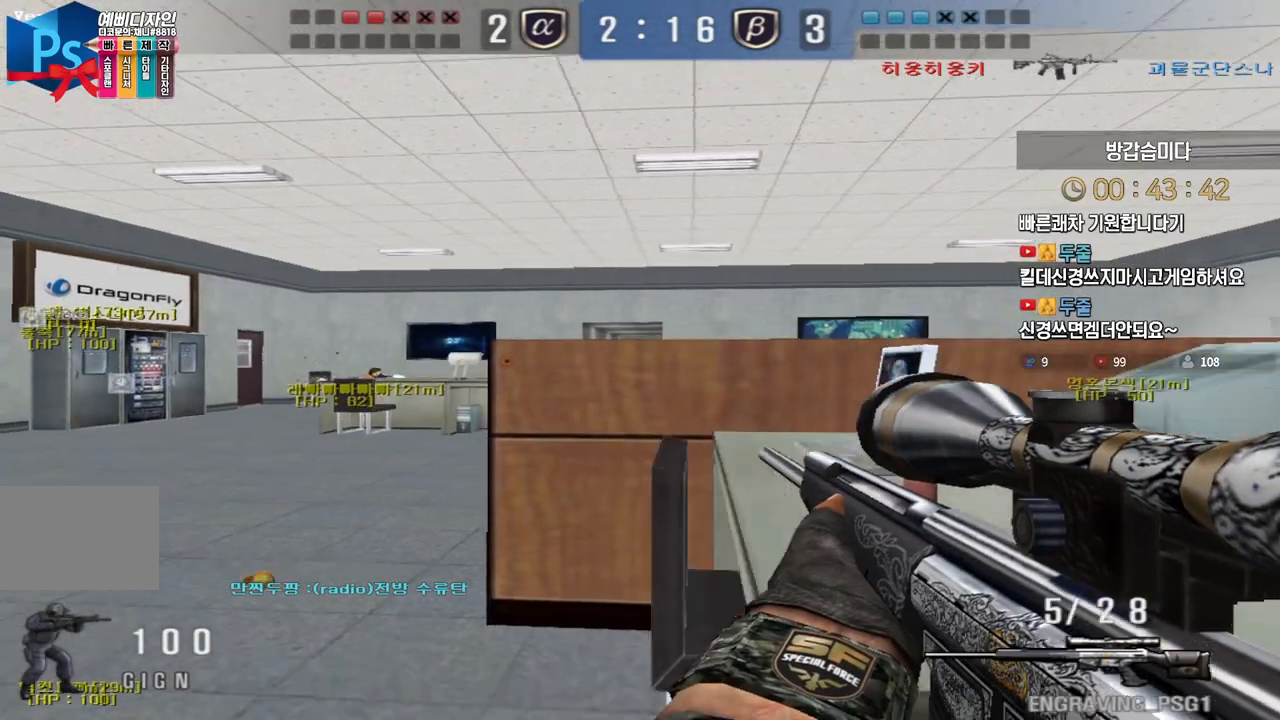
{"keys": ["s"], "events": [[17, "space", "down"], [33, "shift", "up"], [67, "d", "down"], [67, "space", "up"], [83, "s", "down"], [483, "d", "up"]]}
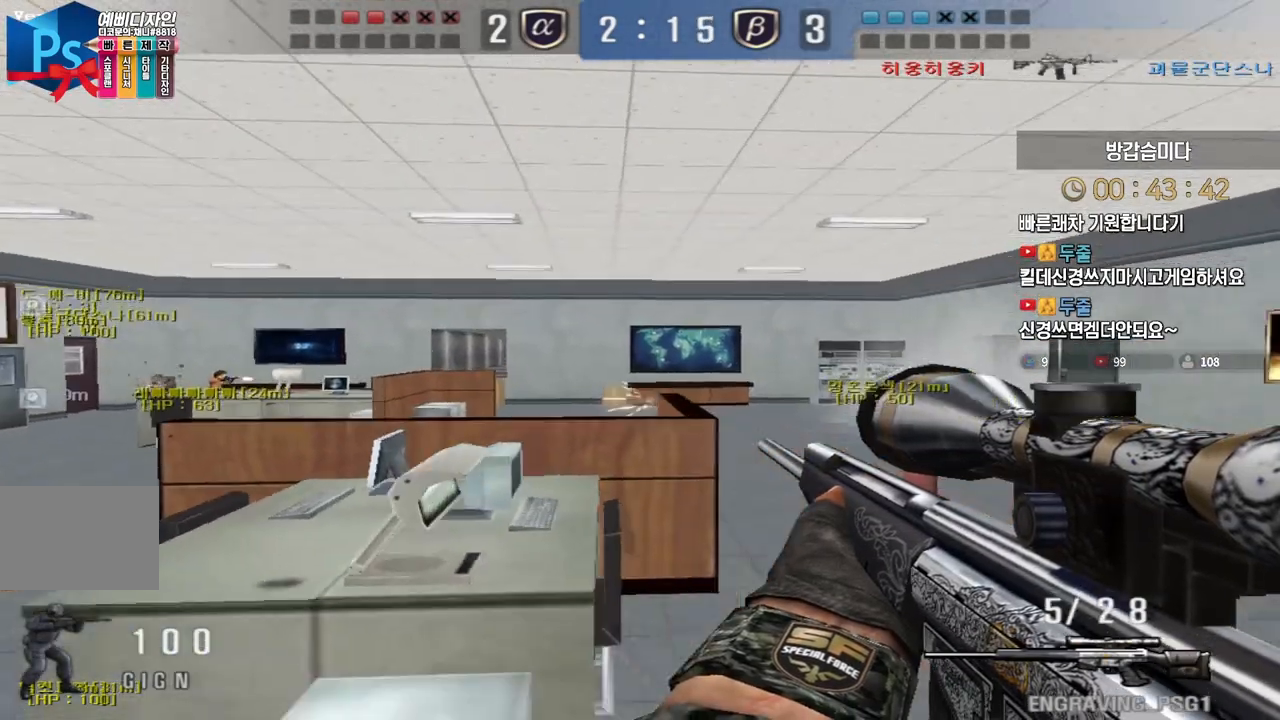
{"keys": ["a", "w"], "events": [[33, "a", "down"], [233, "a", "up"], [233, "shift", "down"], [250, "s", "up"], [267, "space", "down"], [283, "shift", "up"], [300, "space", "up"], [400, "w", "down"], [433, "a", "down"]]}
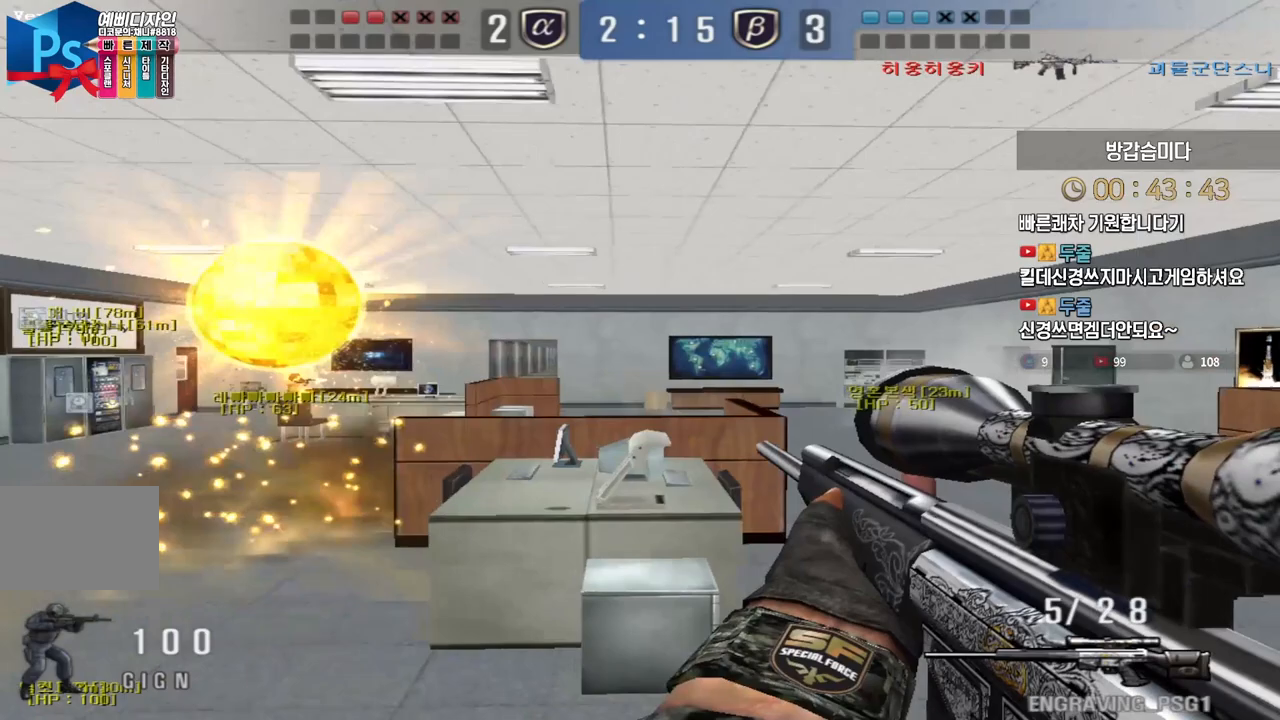
{"keys": ["a", "w"], "events": []}
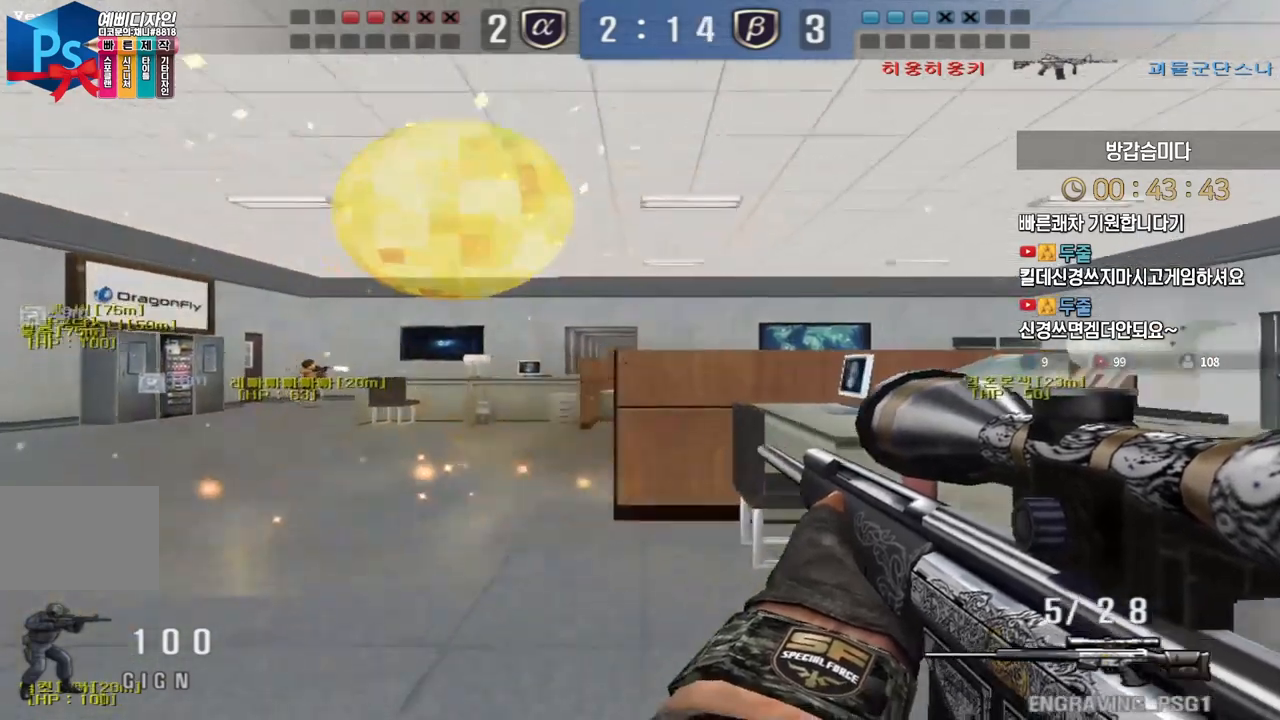
{"keys": ["shift"], "events": [[33, "shift", "down"], [67, "a", "up"], [67, "w", "up"], [100, "shift", "up"], [117, "d", "down"], [133, "w", "down"], [317, "shift", "down"], [333, "d", "up"], [333, "w", "up"]]}
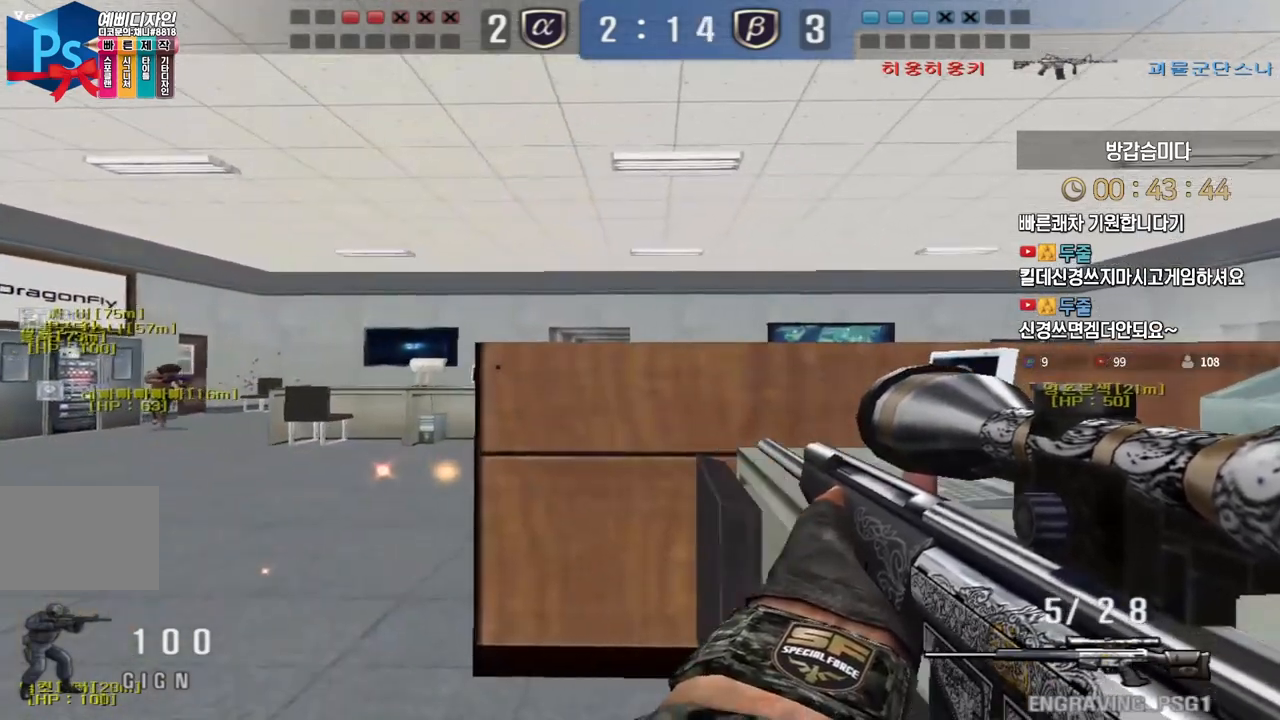
{"keys": ["d", "shift"], "events": [[17, "a", "down"], [17, "s", "down"], [283, "s", "up"], [433, "a", "up"], [500, "d", "down"]]}